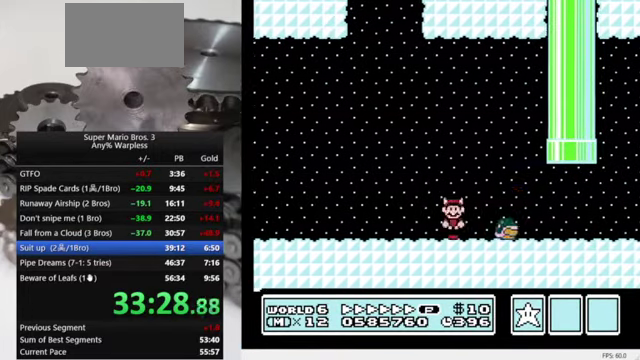
Gameplay with a controller (Nintendo layout); each line is a JSON object with the inputs held at the frame after it. "events" lists button and stick changes between this image and that frame as [ms after this image, input, new state], when the widget could be followed in between. Not read: L3 R3.
{"buttons": ["B", "DPAD_RIGHT"], "events": []}
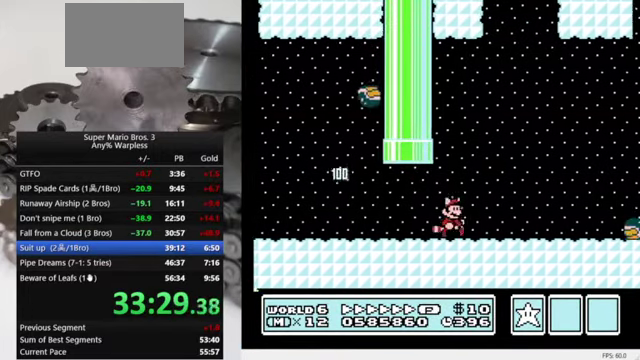
{"buttons": ["A", "B", "DPAD_RIGHT"], "events": [[266, "A", "down"]]}
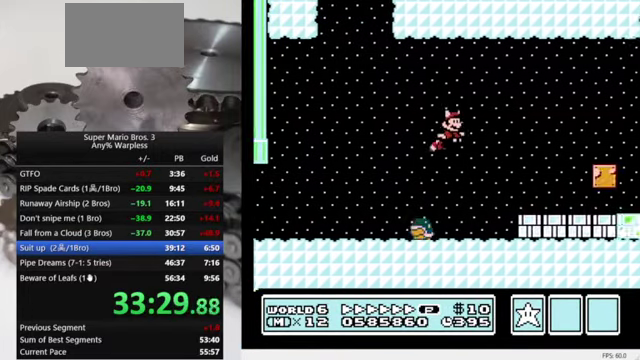
{"buttons": ["B", "DPAD_RIGHT"], "events": [[133, "A", "up"]]}
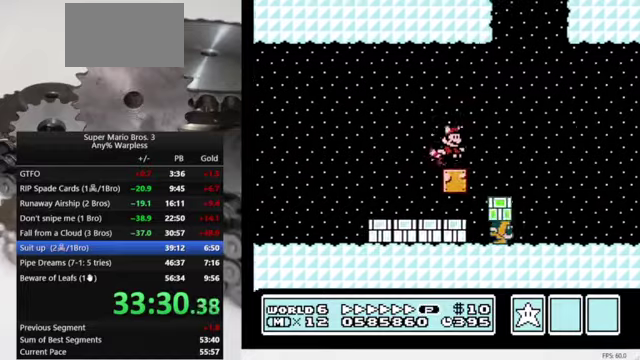
{"buttons": ["B", "DPAD_RIGHT"], "events": []}
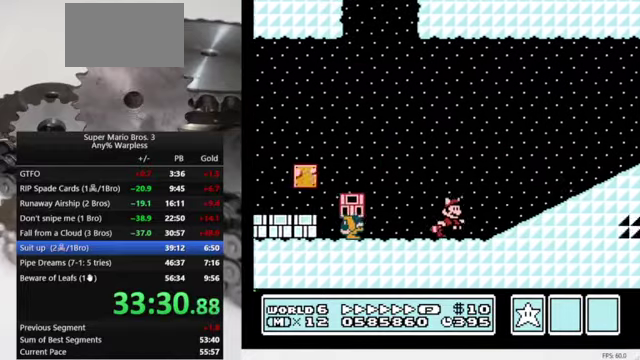
{"buttons": ["A", "B", "DPAD_RIGHT"], "events": [[34, "A", "down"]]}
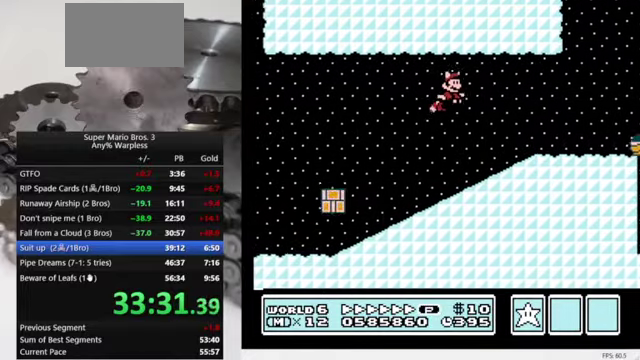
{"buttons": ["B", "DPAD_RIGHT"], "events": [[34, "A", "up"], [200, "A", "down"], [400, "A", "up"]]}
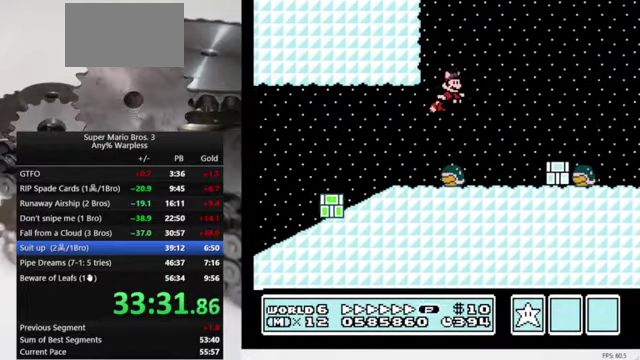
{"buttons": ["B", "DPAD_RIGHT"], "events": [[100, "A", "down"], [234, "A", "up"]]}
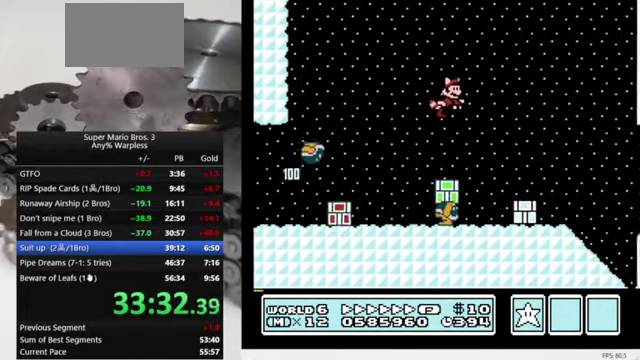
{"buttons": ["B", "DPAD_RIGHT"], "events": [[200, "A", "down"], [267, "A", "up"]]}
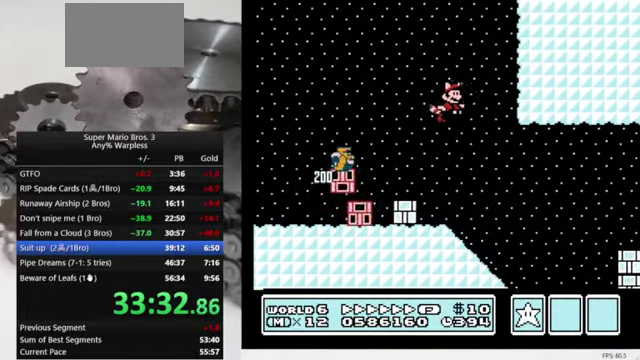
{"buttons": ["A", "B", "DPAD_RIGHT"], "events": [[434, "A", "down"]]}
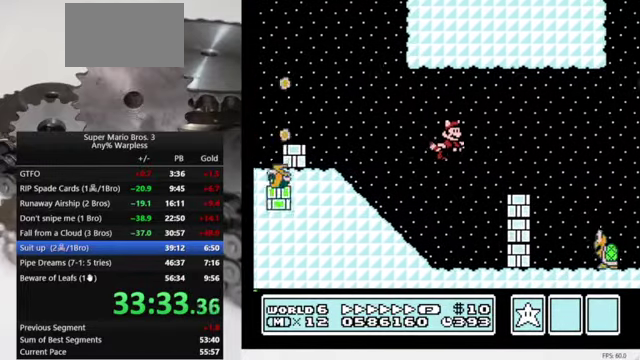
{"buttons": ["DPAD_RIGHT"], "events": [[34, "A", "up"], [500, "B", "up"]]}
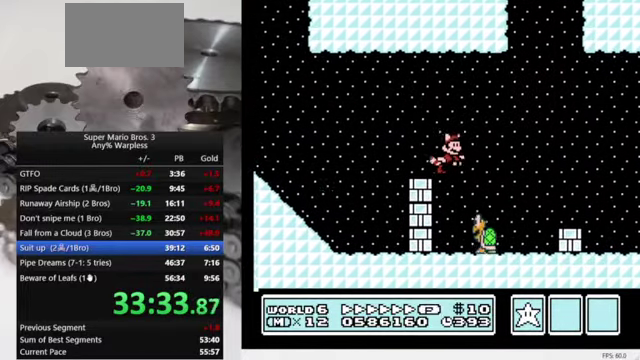
{"buttons": ["DPAD_LEFT"], "events": [[100, "DPAD_RIGHT", "up"], [167, "DPAD_LEFT", "down"], [234, "DPAD_LEFT", "up"], [334, "DPAD_LEFT", "down"]]}
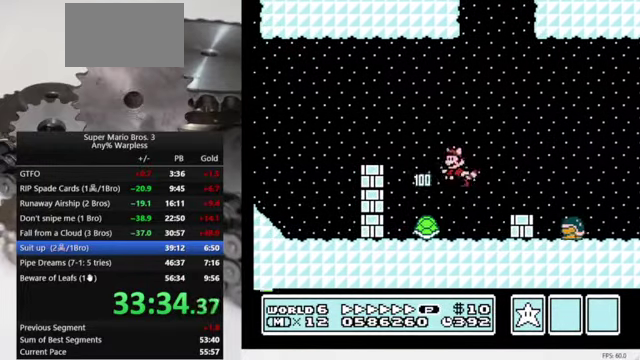
{"buttons": ["B"], "events": [[34, "DPAD_LEFT", "up"], [67, "B", "down"], [167, "DPAD_LEFT", "down"], [300, "DPAD_LEFT", "up"]]}
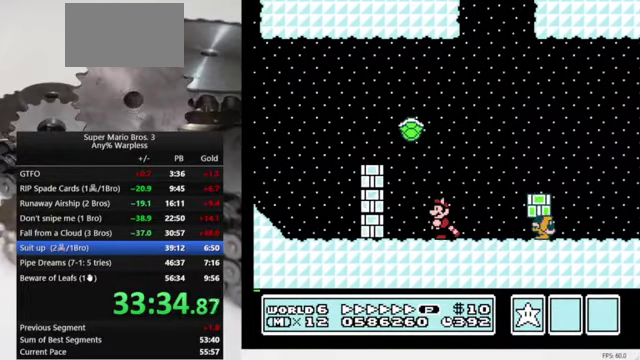
{"buttons": ["B"], "events": []}
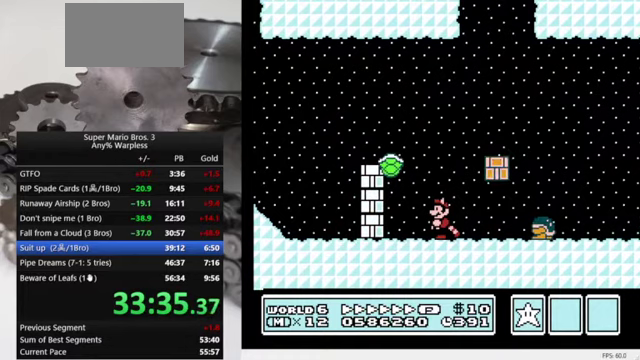
{"buttons": ["B", "DPAD_LEFT"], "events": [[333, "DPAD_LEFT", "down"]]}
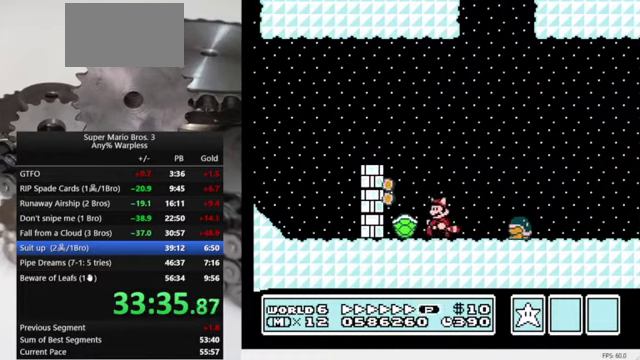
{"buttons": ["B", "DPAD_RIGHT"], "events": [[100, "DPAD_UP", "down"], [133, "DPAD_LEFT", "up"], [200, "DPAD_RIGHT", "down"], [200, "DPAD_UP", "up"], [300, "A", "down"], [467, "A", "up"]]}
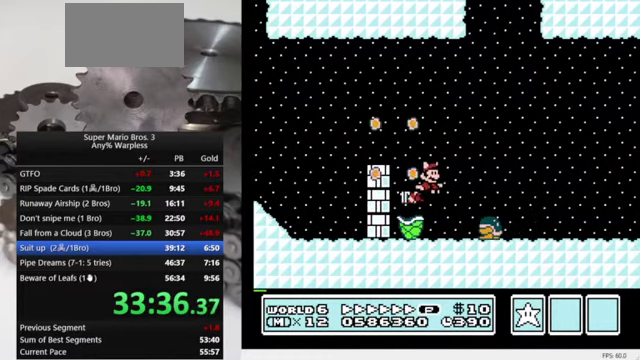
{"buttons": ["B", "DPAD_RIGHT"], "events": [[67, "A", "down"], [167, "A", "up"]]}
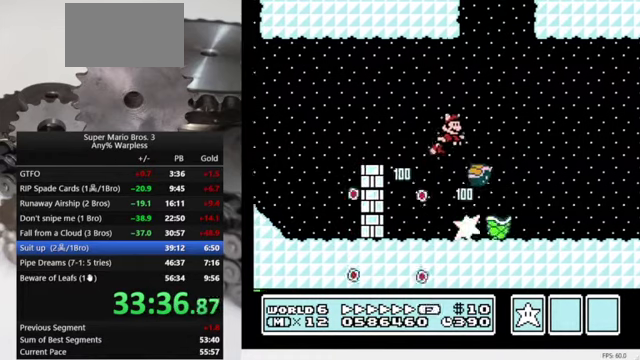
{"buttons": [], "events": [[33, "DPAD_RIGHT", "up"], [67, "DPAD_LEFT", "down"], [233, "B", "up"], [467, "DPAD_LEFT", "up"]]}
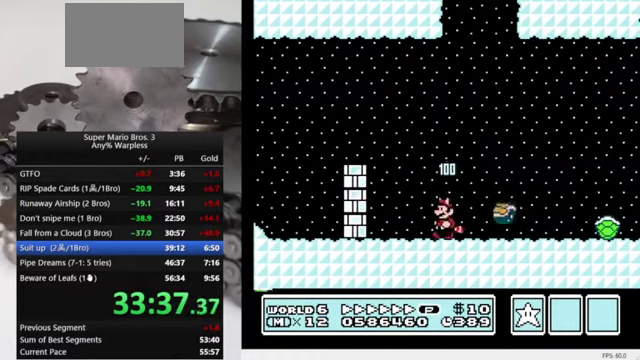
{"buttons": ["DPAD_LEFT"], "events": [[167, "DPAD_RIGHT", "down"], [200, "A", "down"], [267, "A", "up"], [367, "DPAD_RIGHT", "up"], [467, "DPAD_LEFT", "down"]]}
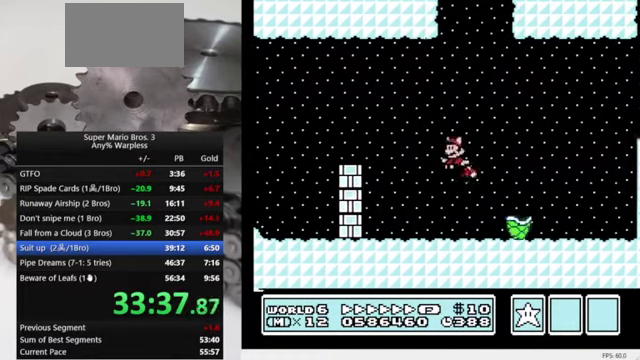
{"buttons": ["DPAD_RIGHT"], "events": [[233, "DPAD_LEFT", "up"], [233, "DPAD_RIGHT", "down"]]}
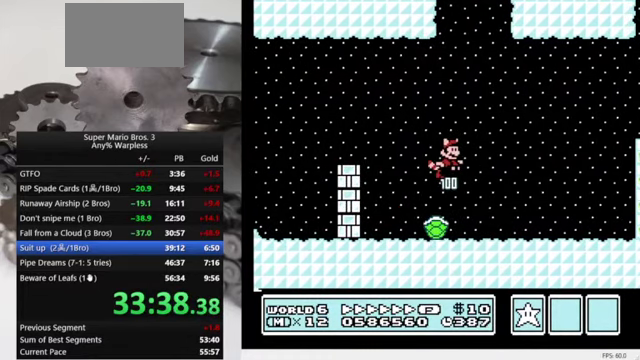
{"buttons": ["B", "DPAD_LEFT"], "events": [[167, "B", "down"], [233, "DPAD_RIGHT", "up"], [267, "DPAD_LEFT", "down"]]}
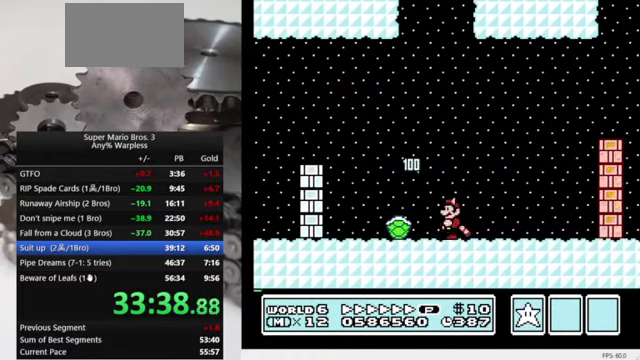
{"buttons": ["B", "DPAD_RIGHT"], "events": [[467, "DPAD_LEFT", "up"], [467, "DPAD_RIGHT", "down"]]}
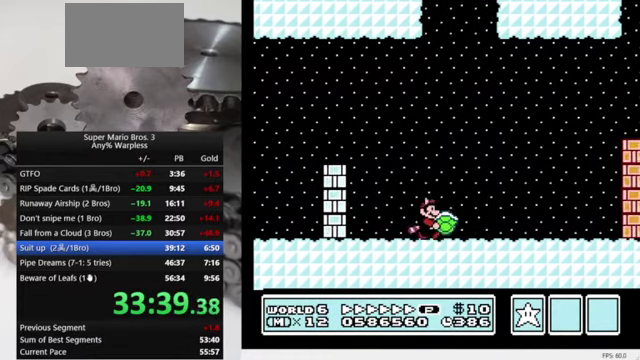
{"buttons": ["B", "DPAD_RIGHT"], "events": [[33, "A", "down"], [167, "A", "up"], [233, "A", "down"], [300, "A", "up"], [433, "A", "down"], [500, "A", "up"]]}
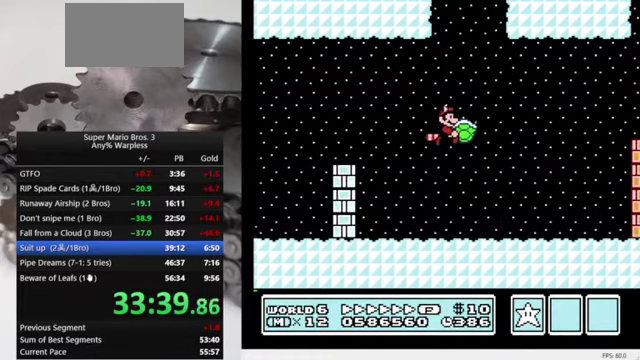
{"buttons": ["A", "B"], "events": [[33, "DPAD_RIGHT", "up"], [100, "A", "down"], [100, "DPAD_LEFT", "down"], [233, "DPAD_LEFT", "up"]]}